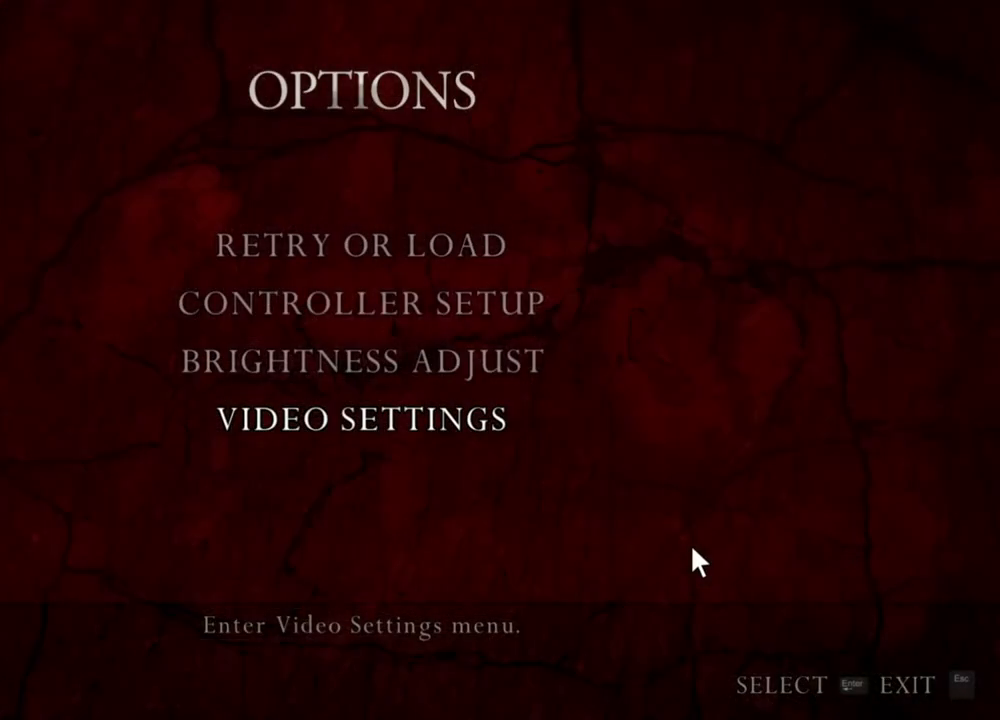
Gameplay with keyboard and mouse; each line is a JSON object with the keys and mouse buttons held at the frame after it. "events" lists presses ("down") and releases ("up") of "1", "2", "3", "4", "5", "a", "alt", "b", "c", "ctrl", "d", "e", "f", "g", "q", "r", "s", "shift", "space", "t", "tab", "tilde", "v", "w", "x", "z", "mouse_left", "mouse_wheel", "mouse_right", "mouse_mb4" and "mouse_mb5" between this image and that frame as [ms after this image, input, new state], when the widget could be followed in between. "mouse_left", "mouse_wheel", "mouse_right", "mouse_mb4", "mouse_mb5" = the "left", "wheel", "right", "mb4", "mb5" buttons of the "mouse" list. No other keys are recorded. "wheel" means that the mouse wheel is clicked or scrolled. Mouse movement is not recorded.
{"keys": [], "mouse": ["right"], "events": []}
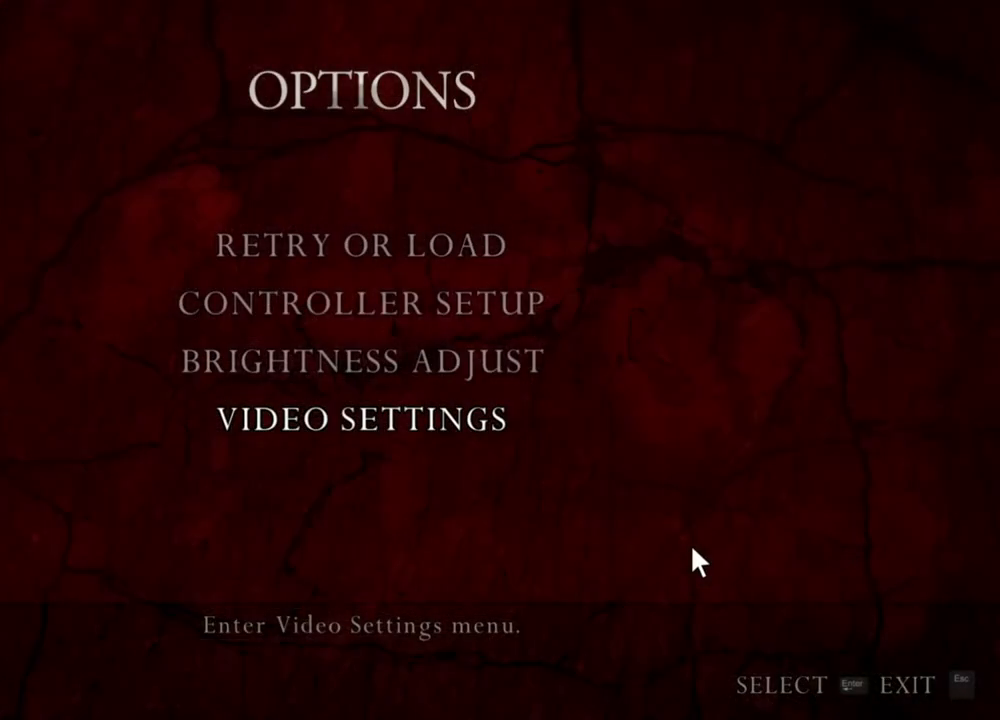
{"keys": [], "mouse": ["right"], "events": []}
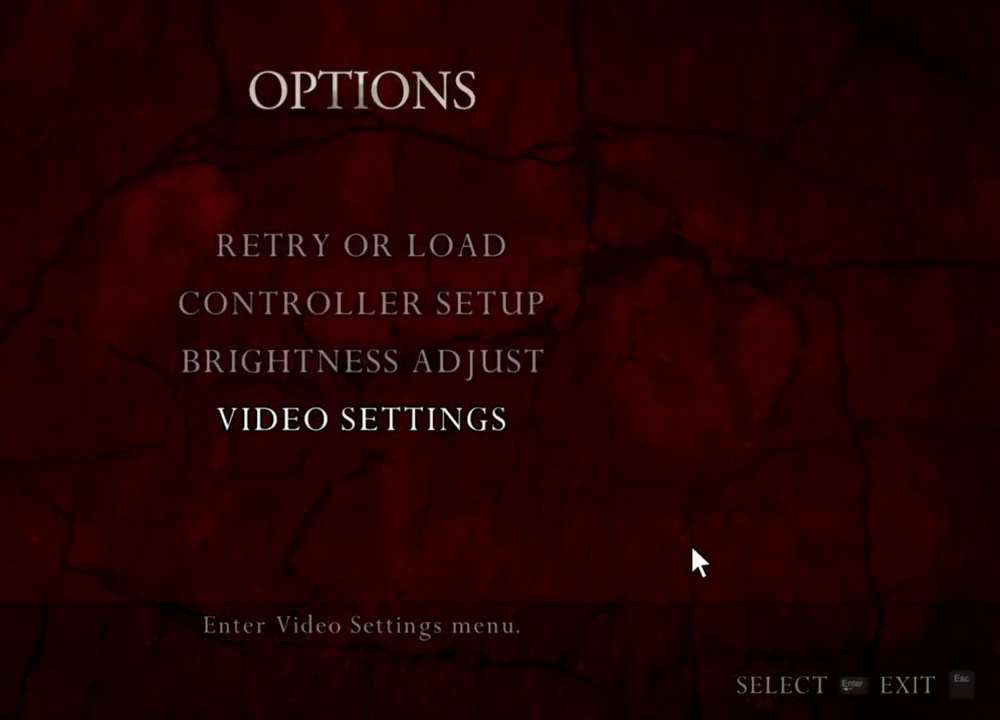
{"keys": [], "mouse": ["right"], "events": []}
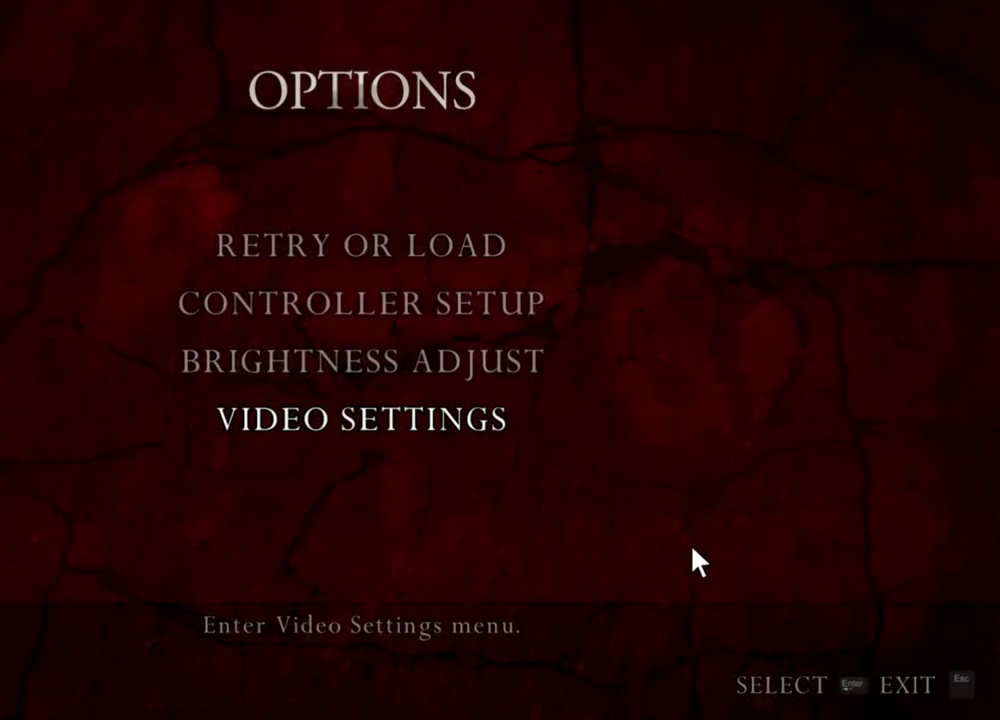
{"keys": [], "mouse": ["right"], "events": []}
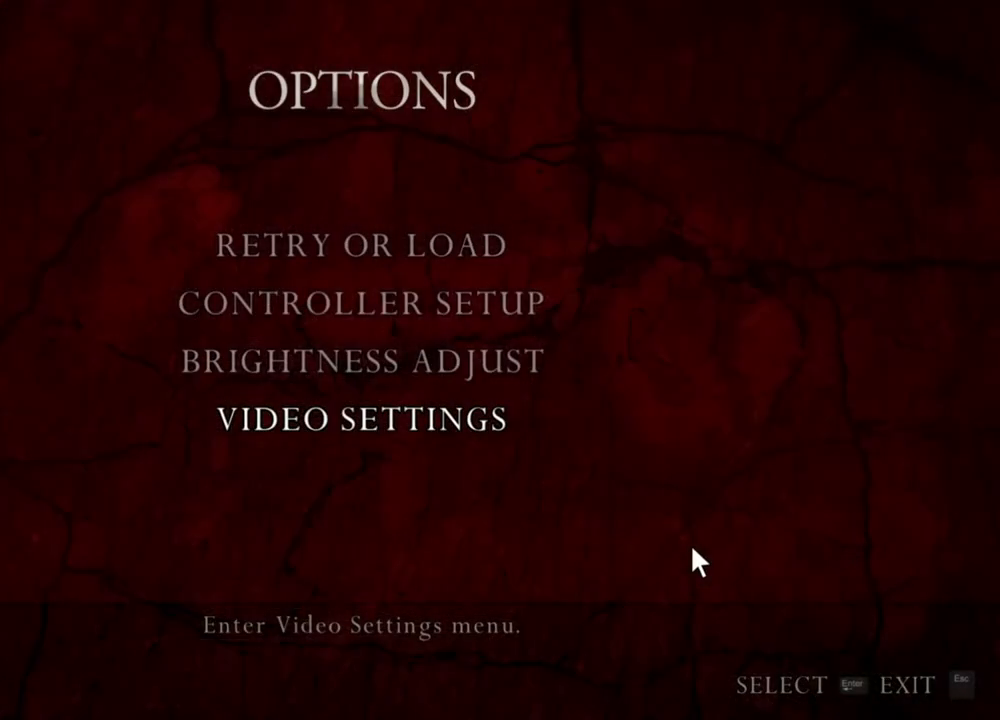
{"keys": [], "mouse": ["right"], "events": []}
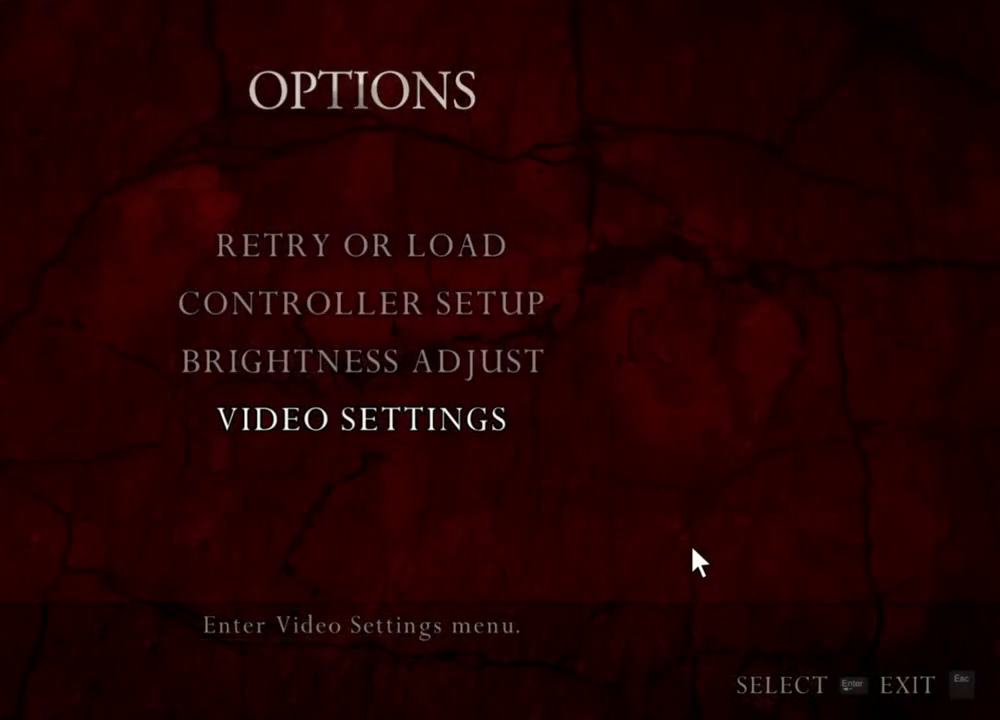
{"keys": [], "mouse": ["right"], "events": []}
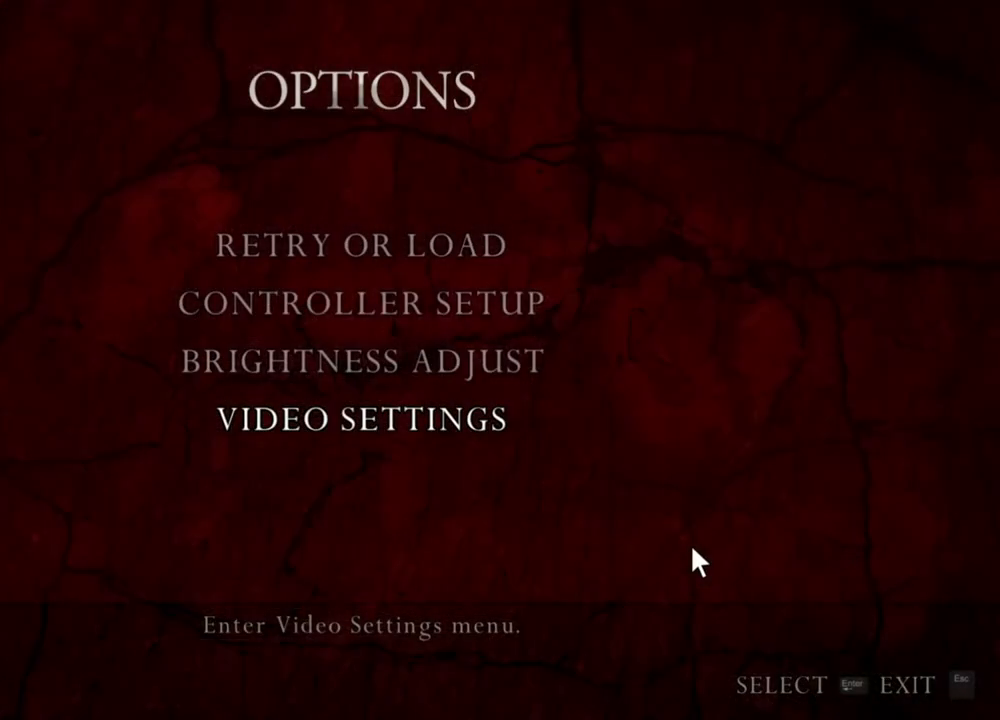
{"keys": [], "mouse": ["right"], "events": []}
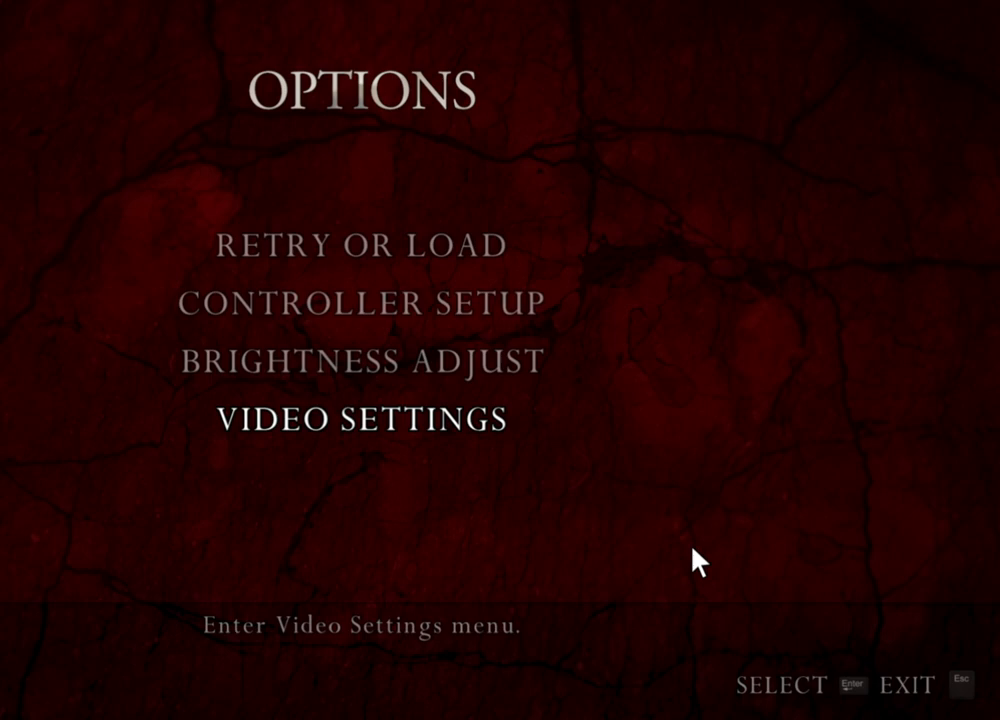
{"keys": [], "mouse": ["right"], "events": []}
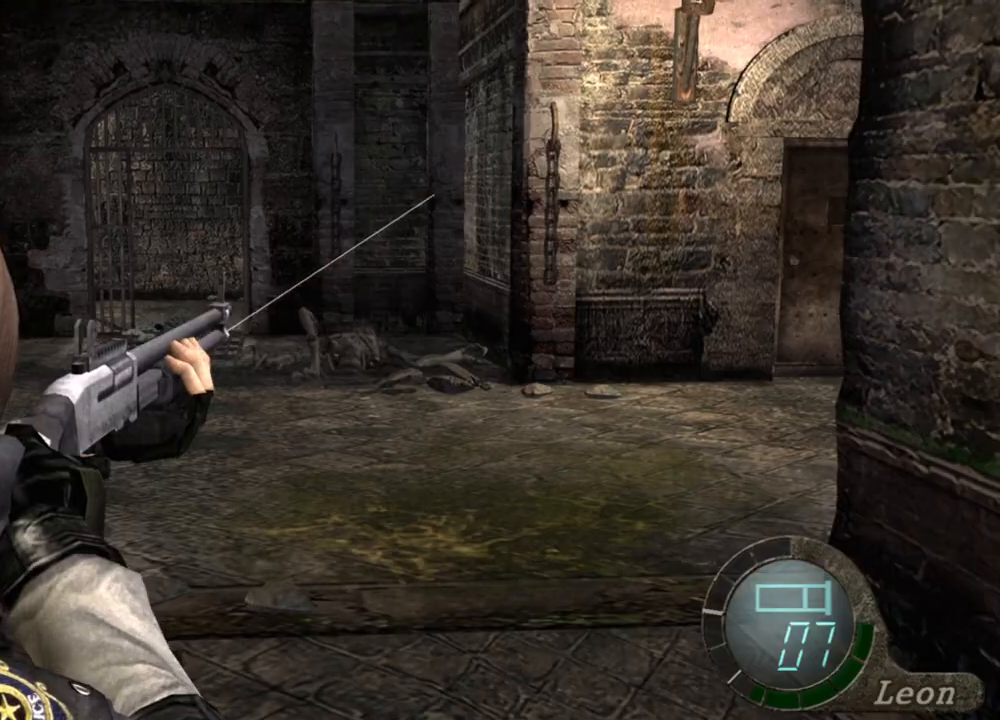
{"keys": [], "mouse": ["right"], "events": []}
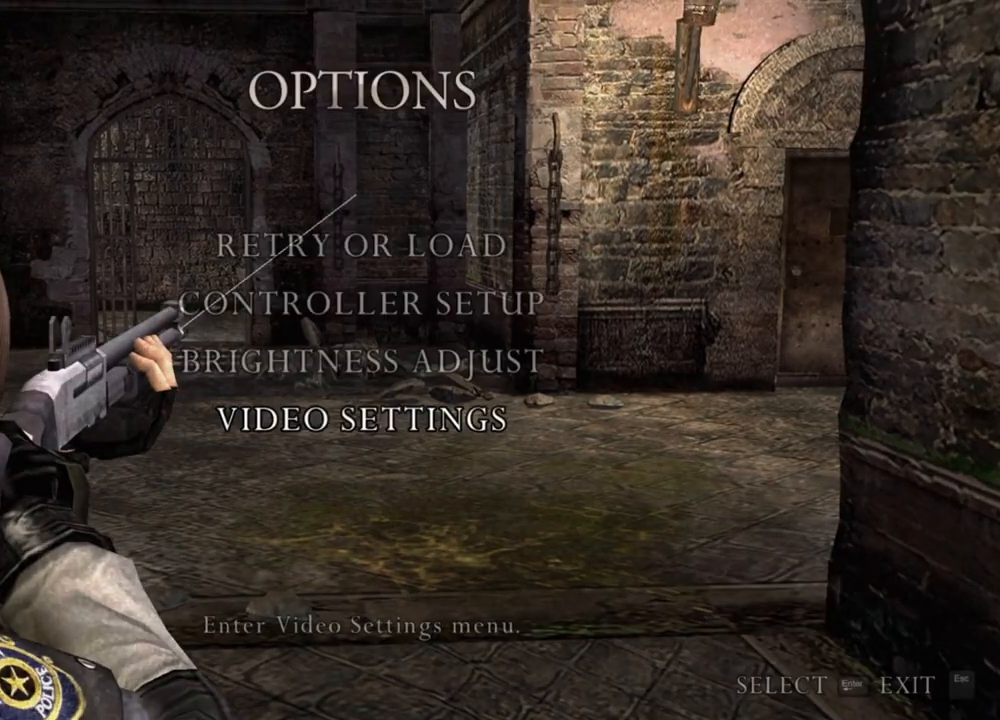
{"keys": [], "mouse": ["right"], "events": []}
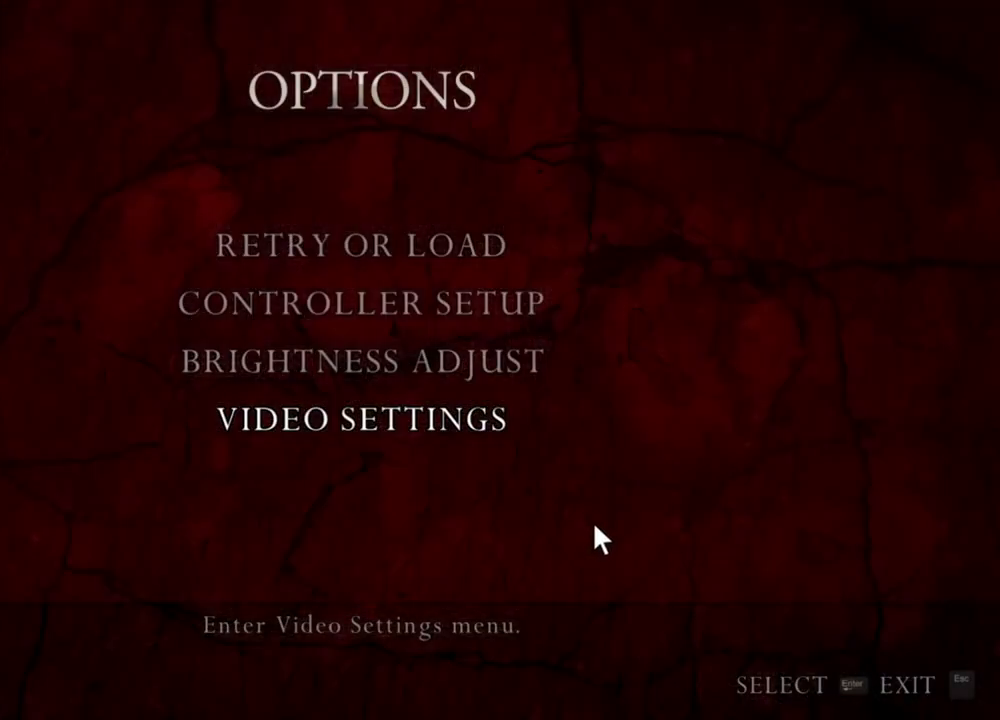
{"keys": [], "mouse": ["right"], "events": []}
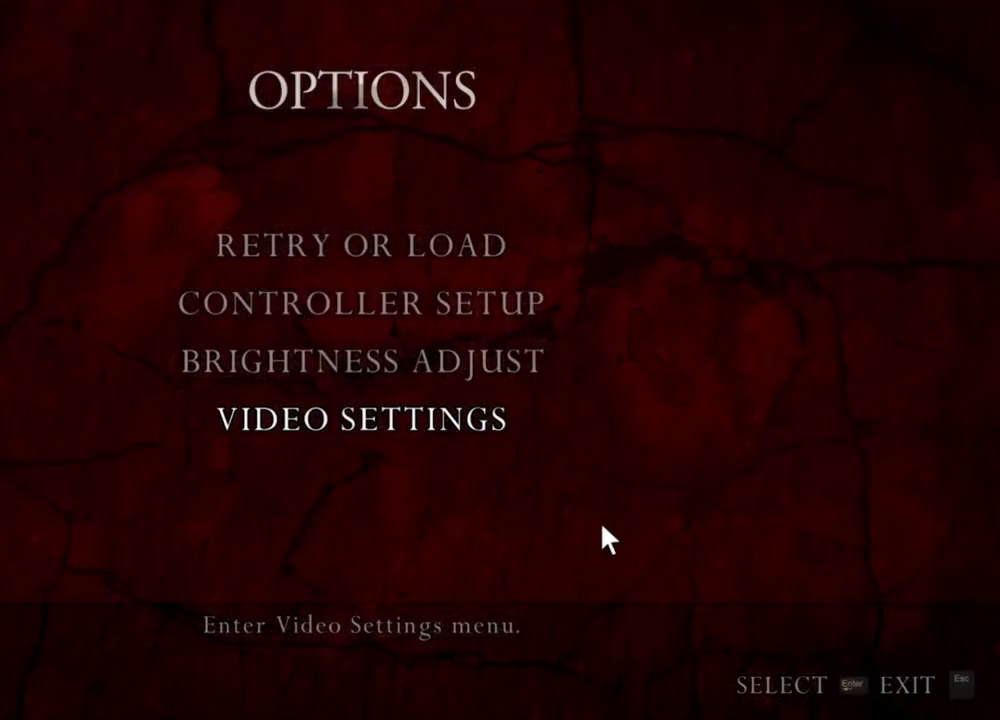
{"keys": [], "mouse": ["right"], "events": []}
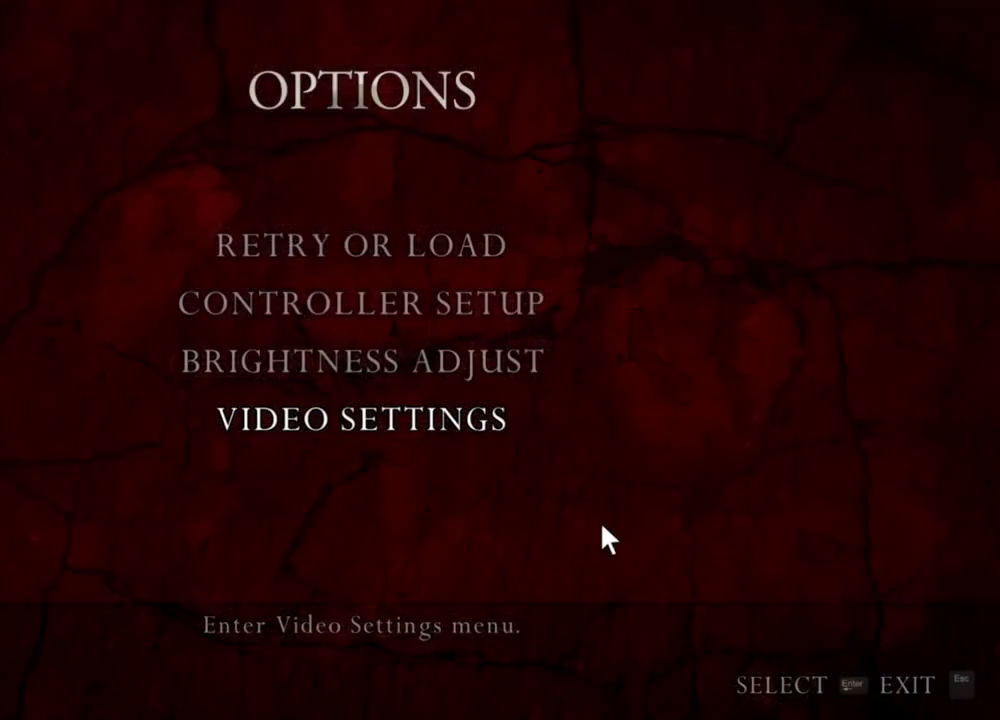
{"keys": [], "mouse": ["right"], "events": []}
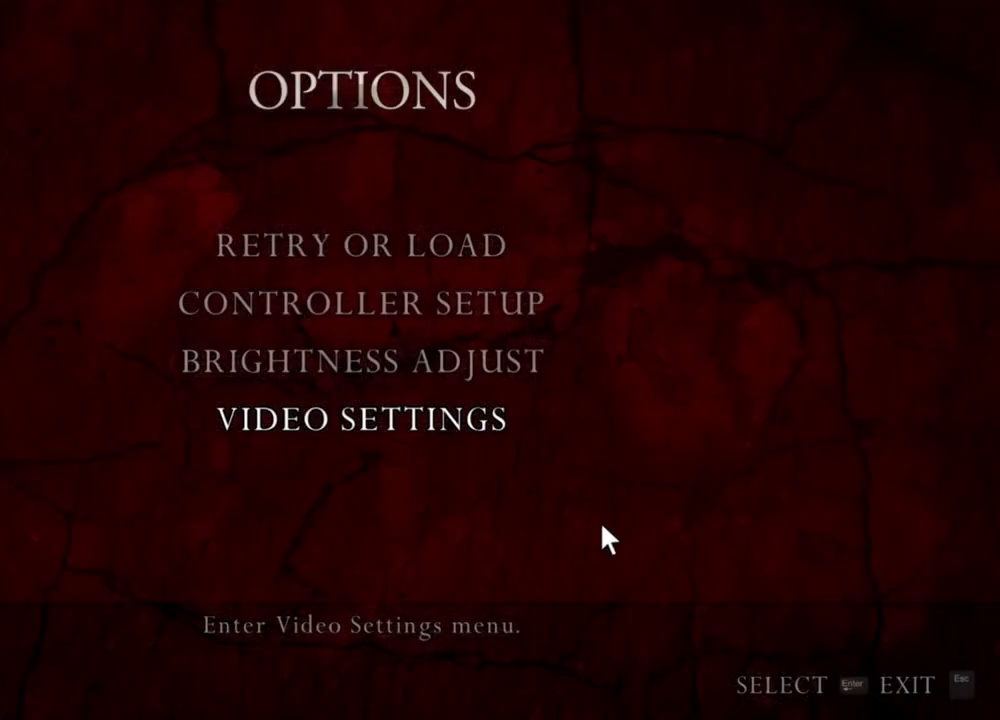
{"keys": [], "mouse": ["right"], "events": []}
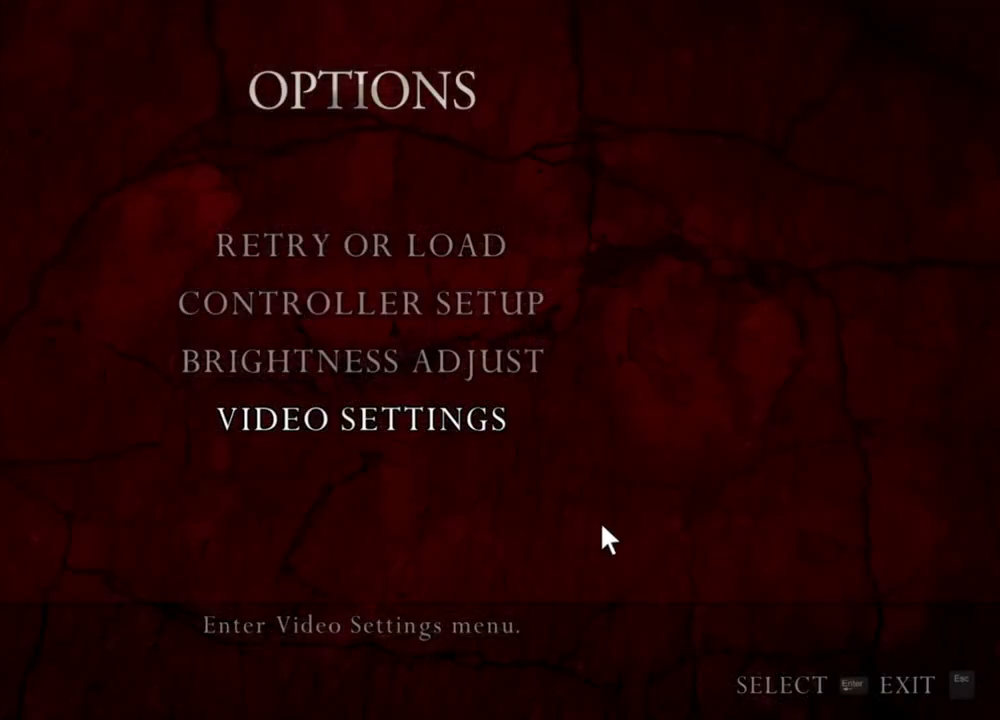
{"keys": [], "mouse": ["right"], "events": []}
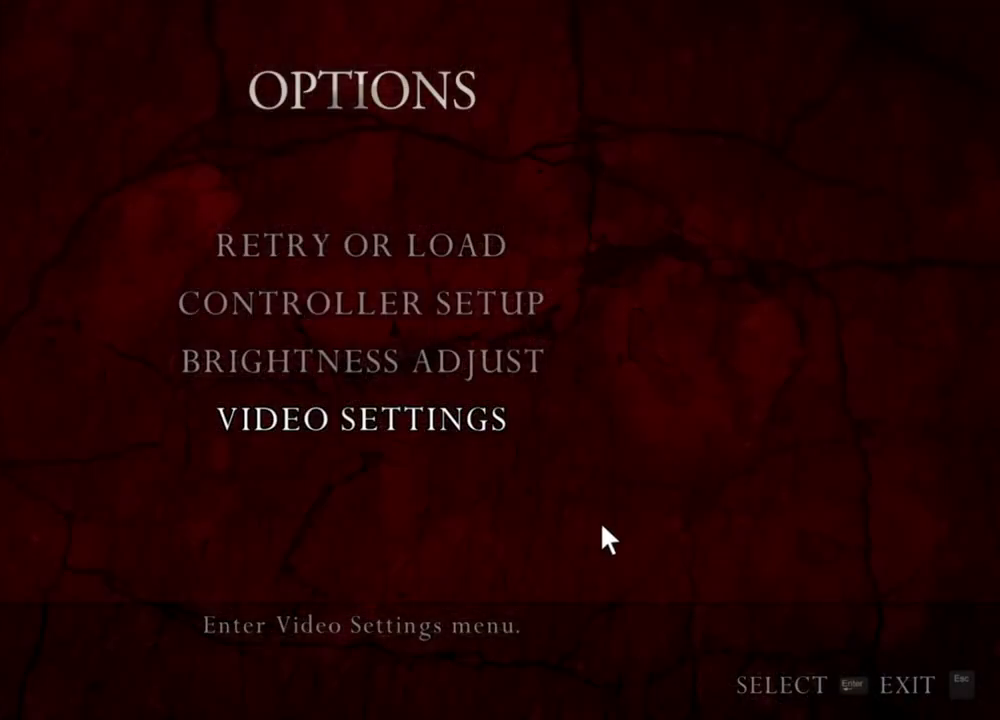
{"keys": [], "mouse": ["right"], "events": []}
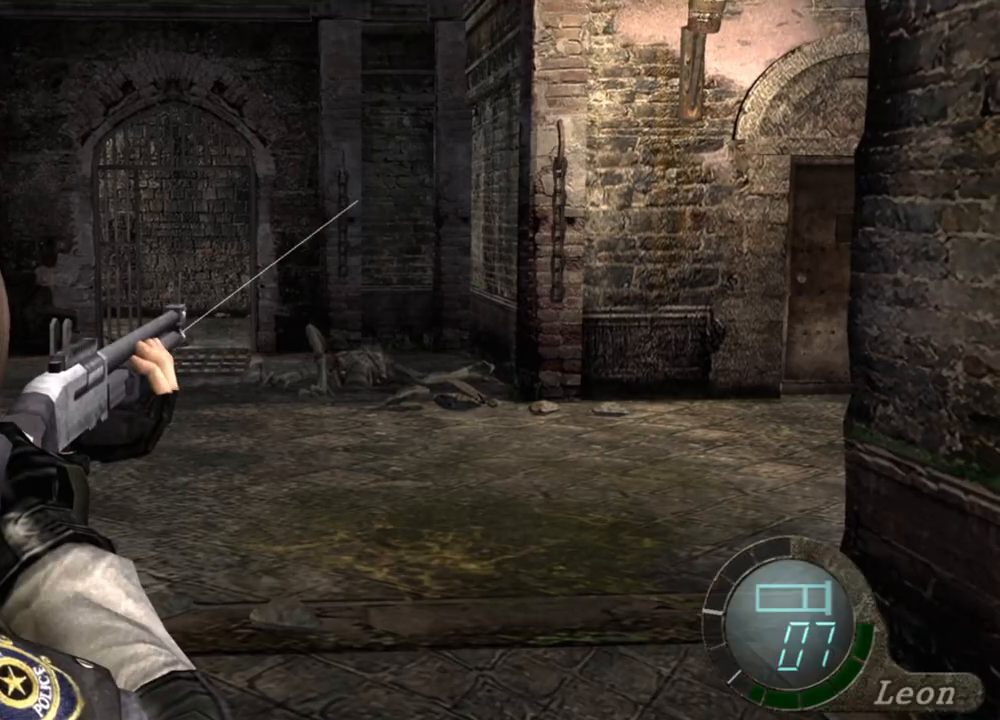
{"keys": [], "mouse": ["right"], "events": []}
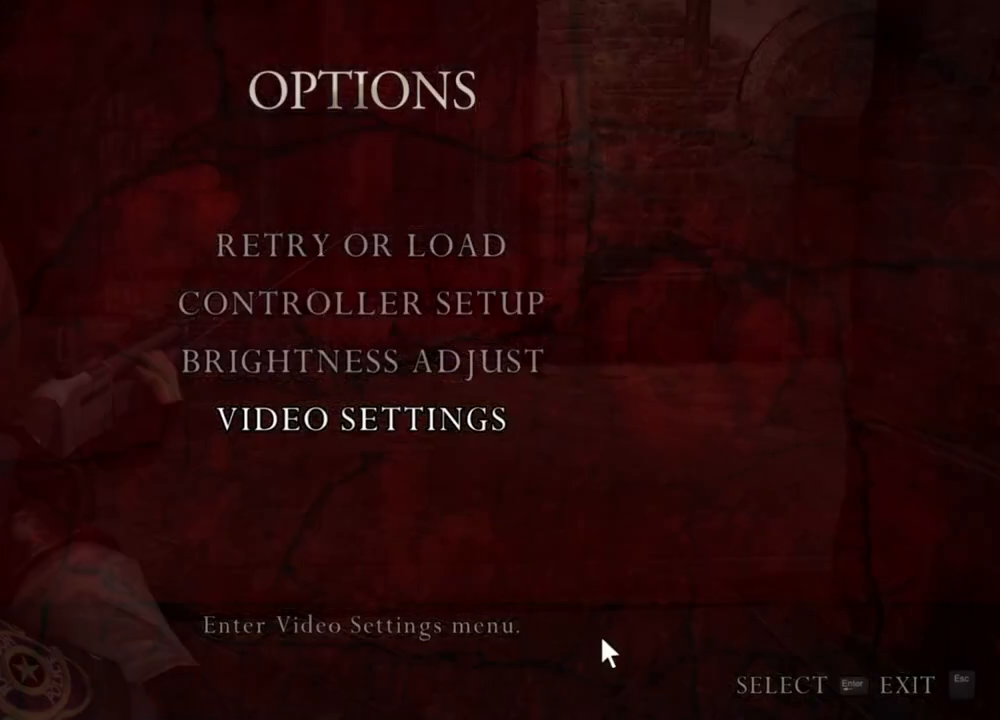
{"keys": [], "mouse": ["right"], "events": []}
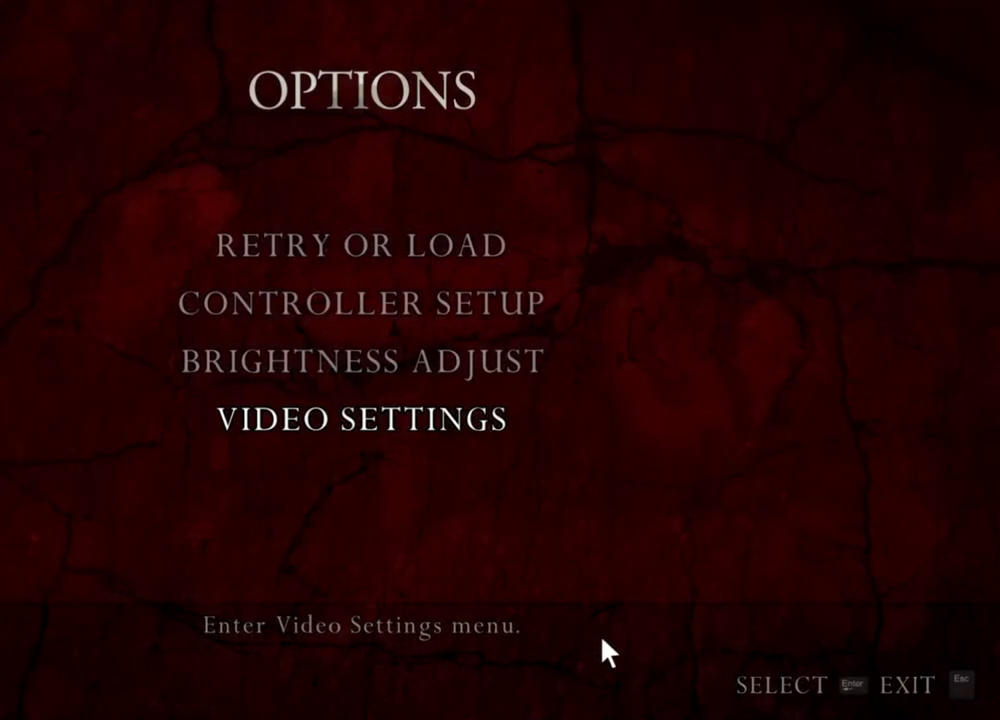
{"keys": [], "mouse": ["right"], "events": []}
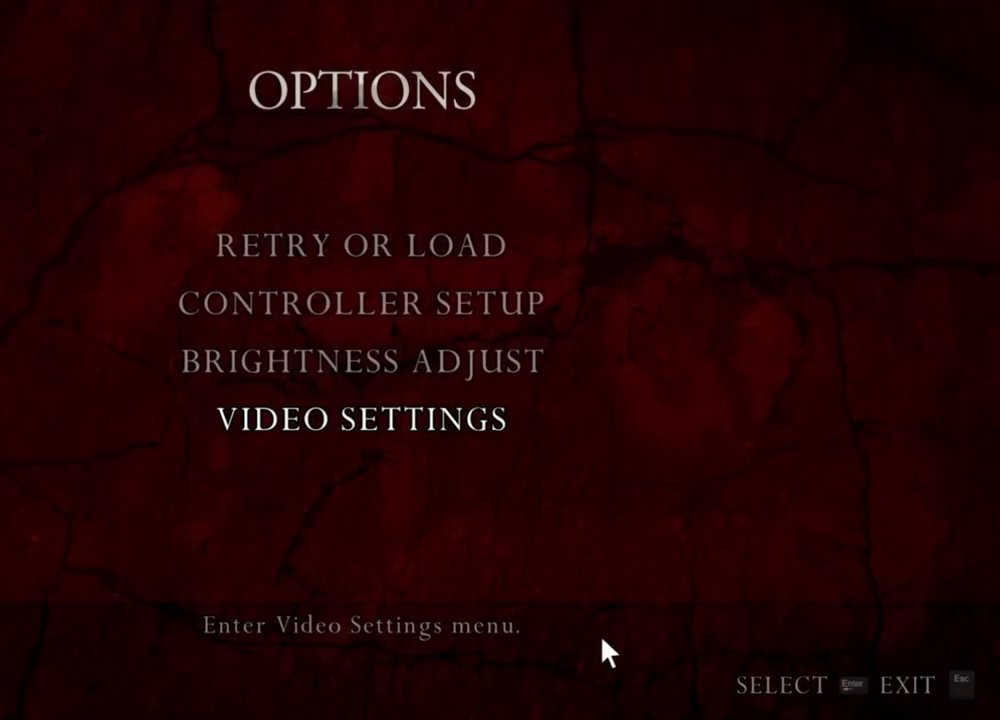
{"keys": [], "mouse": ["right"], "events": []}
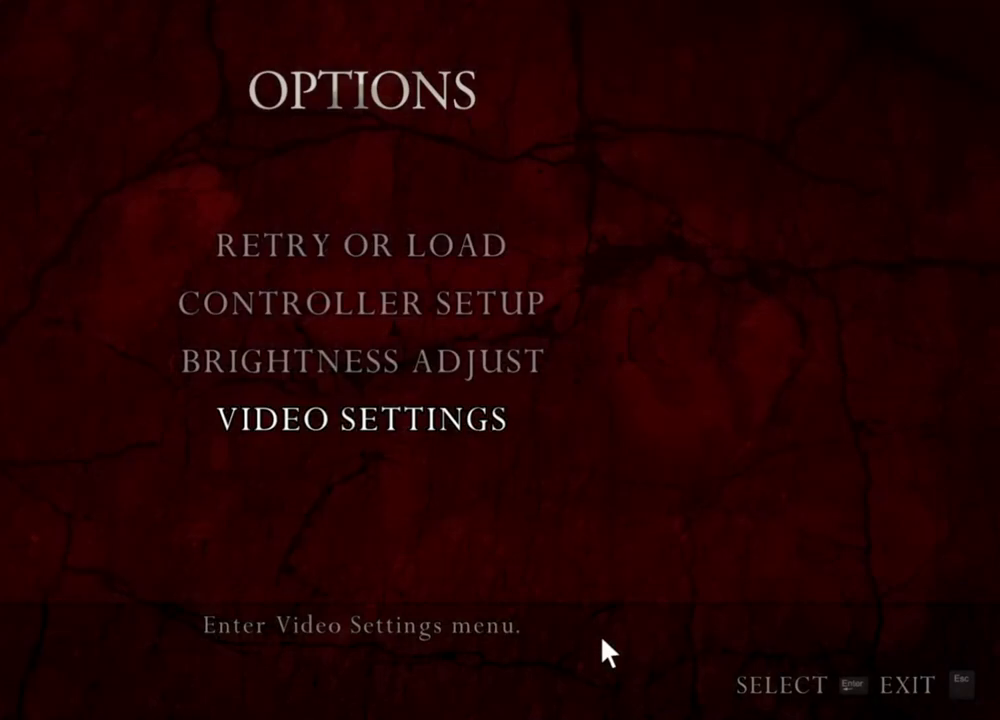
{"keys": [], "mouse": ["right"], "events": []}
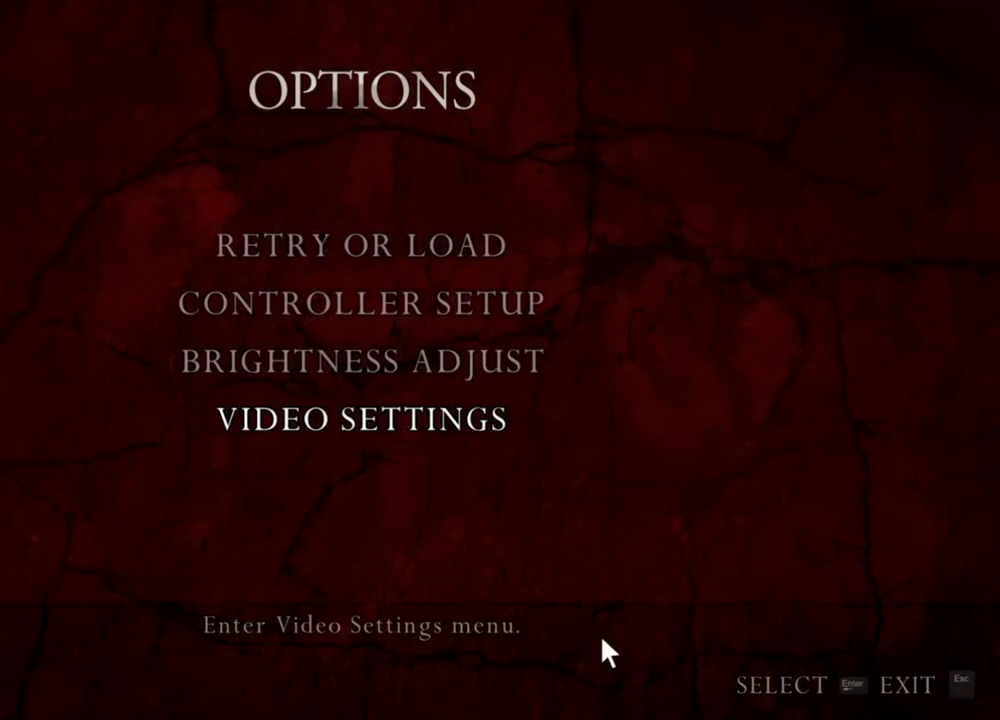
{"keys": [], "mouse": ["right"], "events": []}
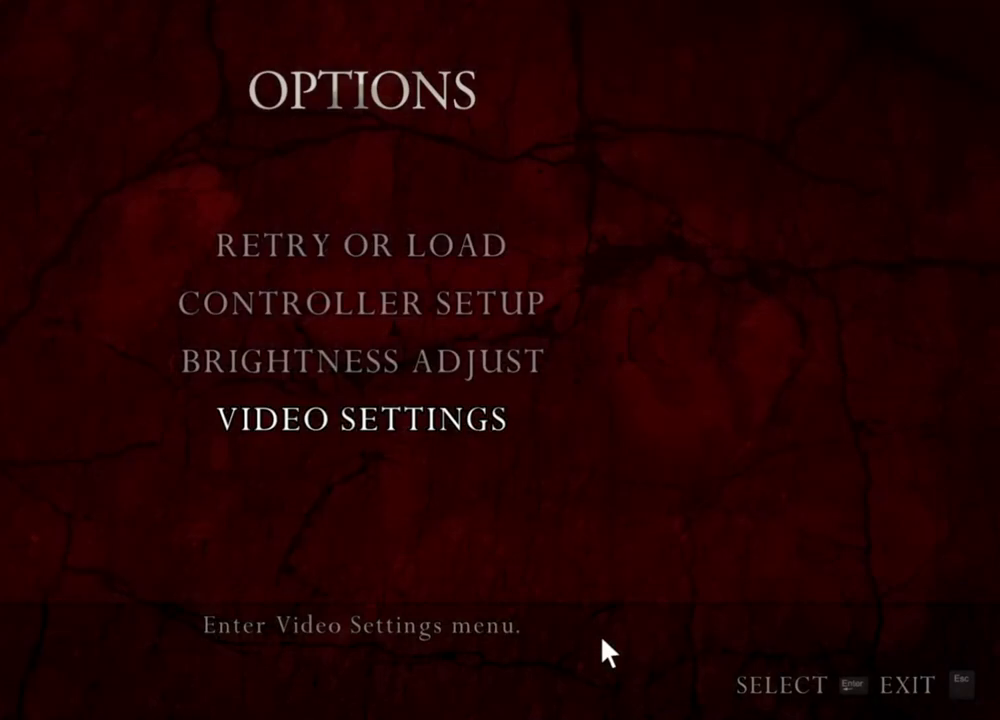
{"keys": [], "mouse": ["right"], "events": []}
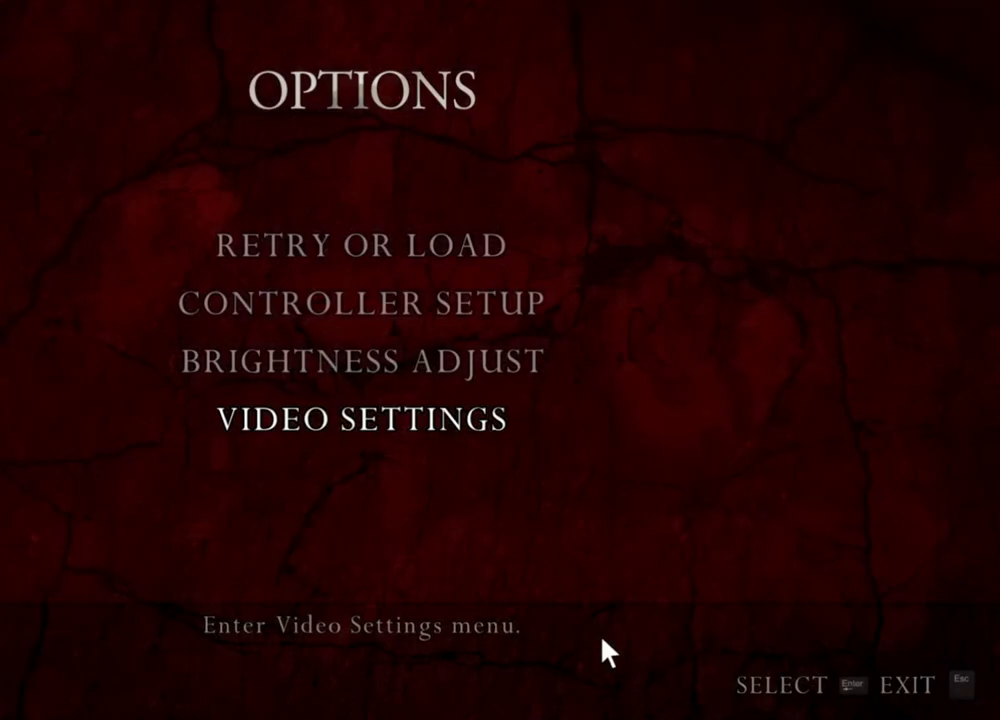
{"keys": [], "mouse": ["right"], "events": []}
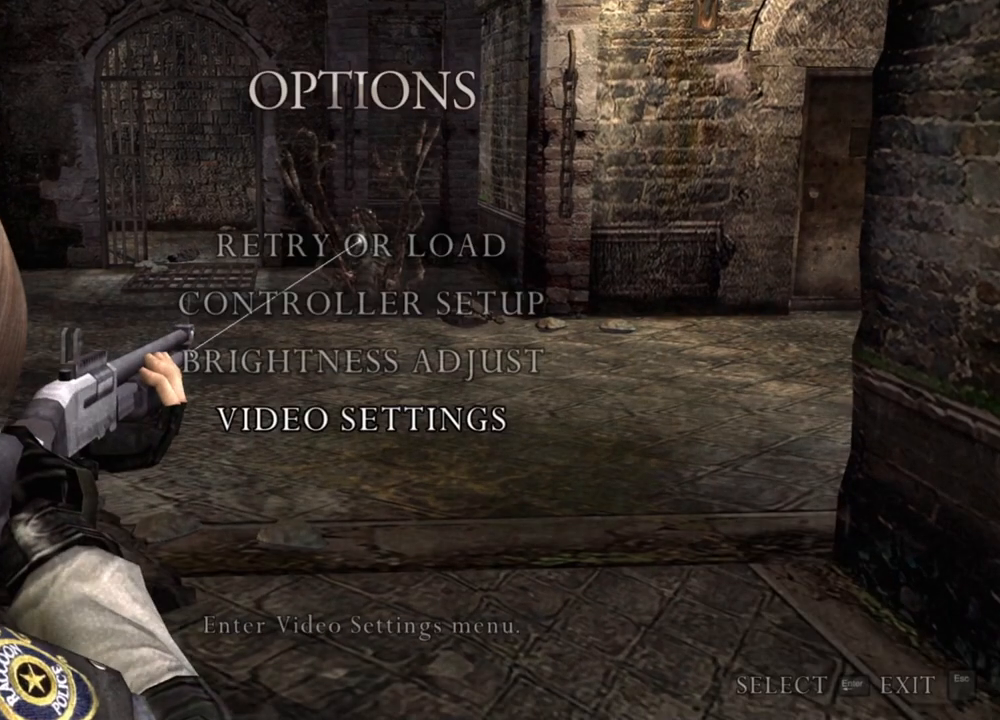
{"keys": [], "mouse": ["right"], "events": []}
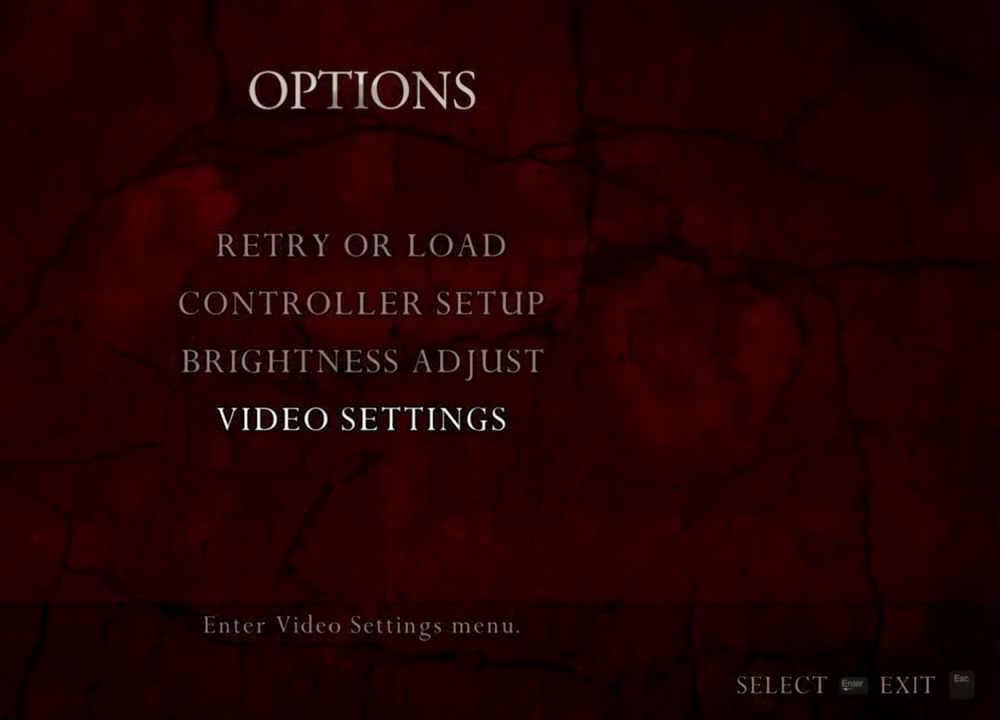
{"keys": [], "mouse": ["right"], "events": []}
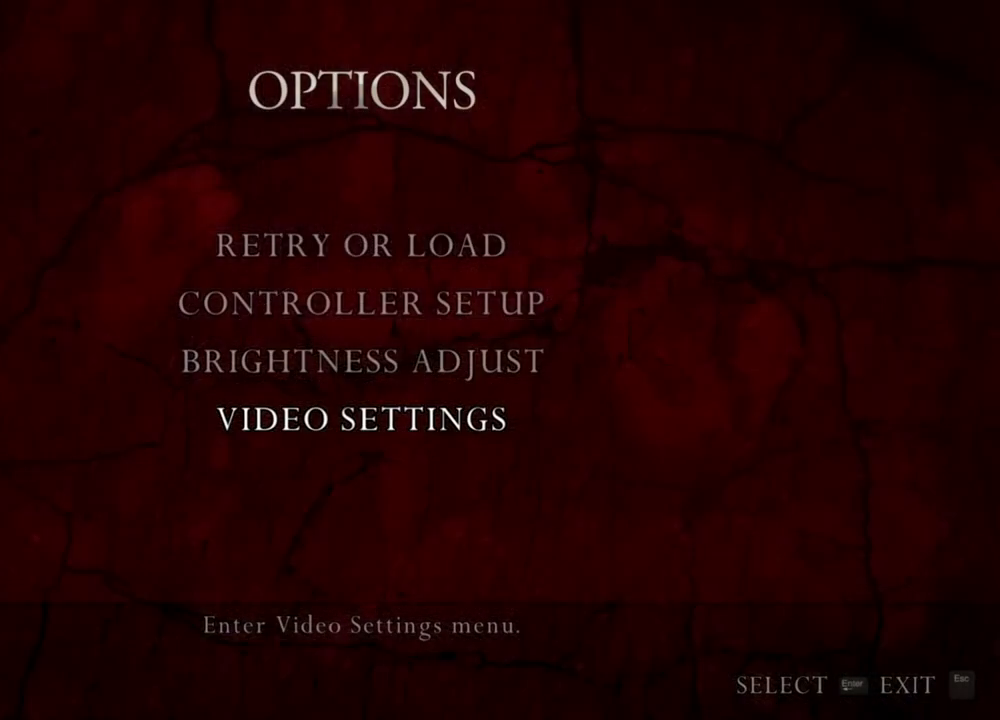
{"keys": [], "mouse": ["right"], "events": []}
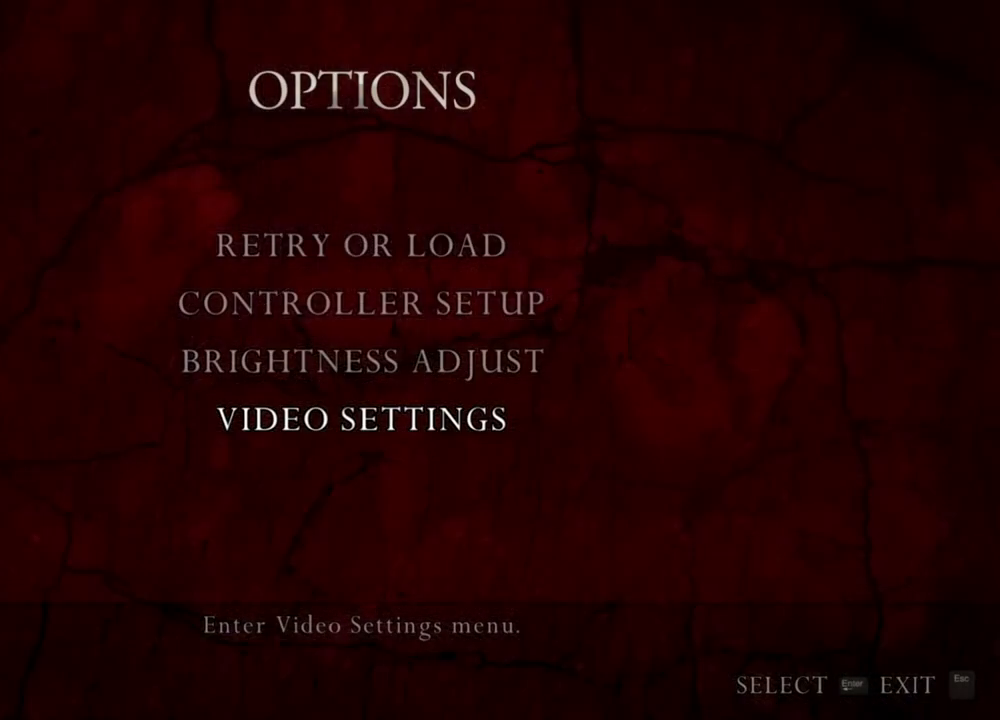
{"keys": [], "mouse": ["right"], "events": []}
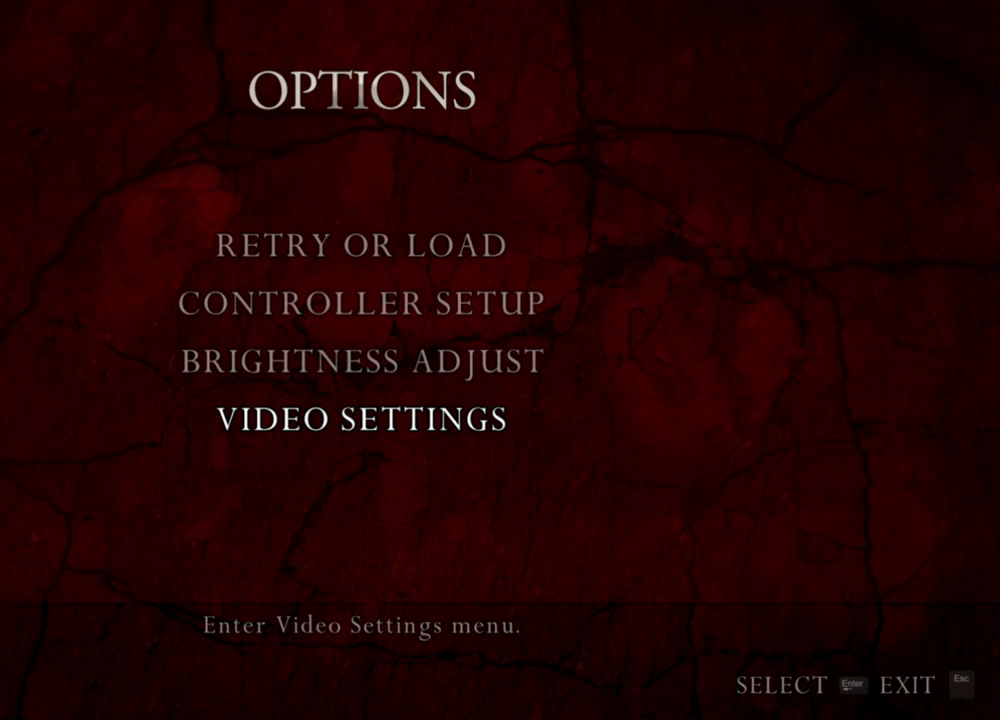
{"keys": [], "mouse": ["right"], "events": []}
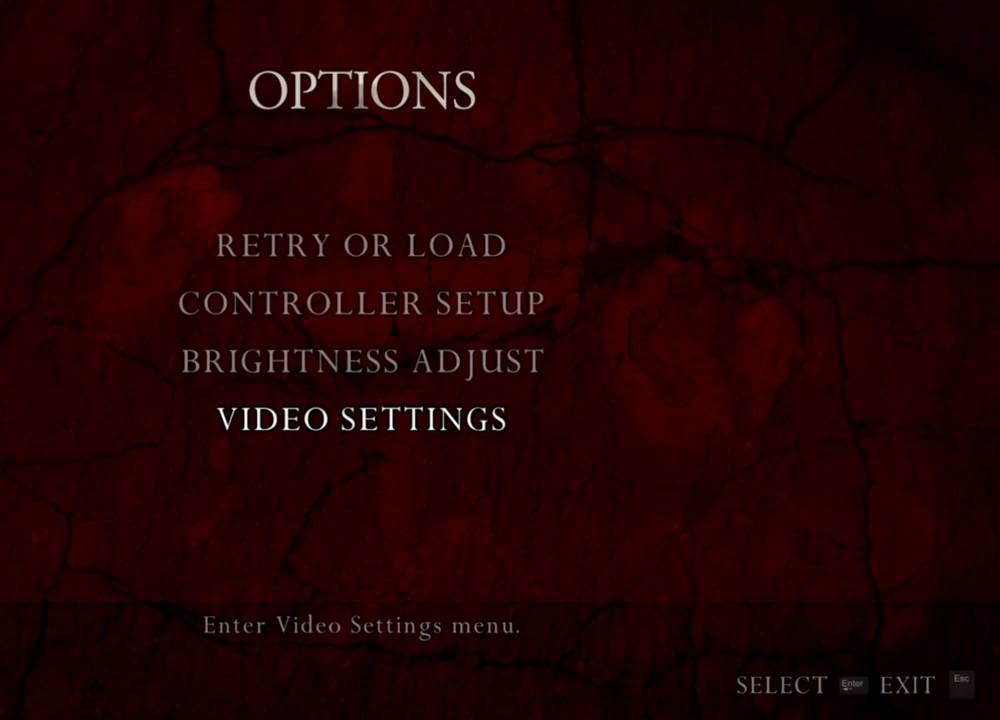
{"keys": [], "mouse": ["left", "right"], "events": [[433, "mouse_left", "down"]]}
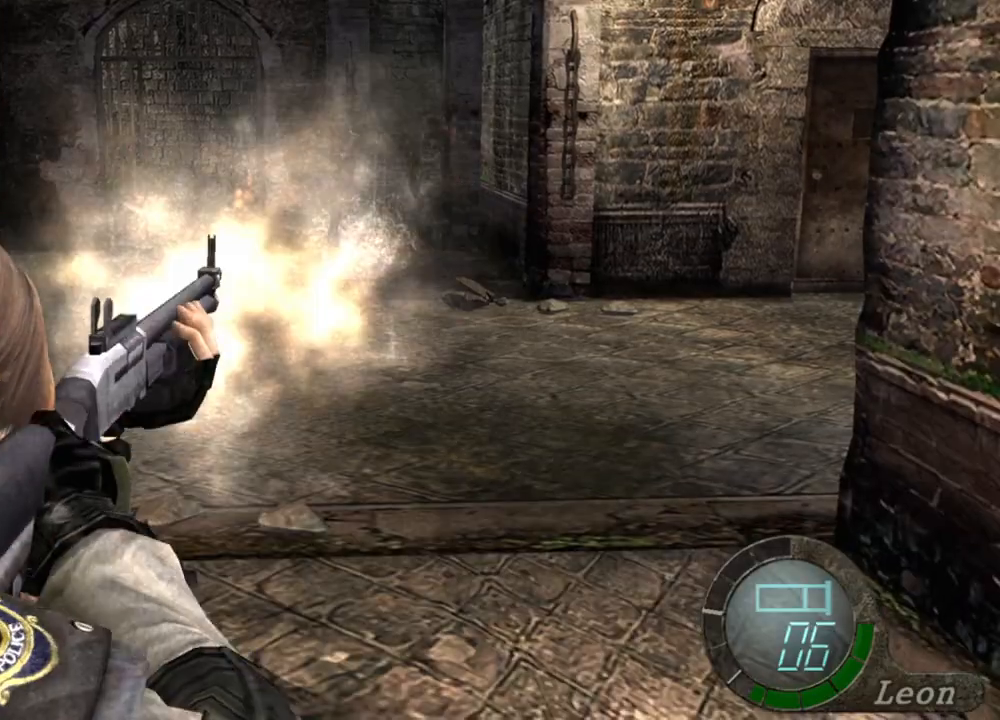
{"keys": [], "mouse": ["right"], "events": [[167, "mouse_left", "up"]]}